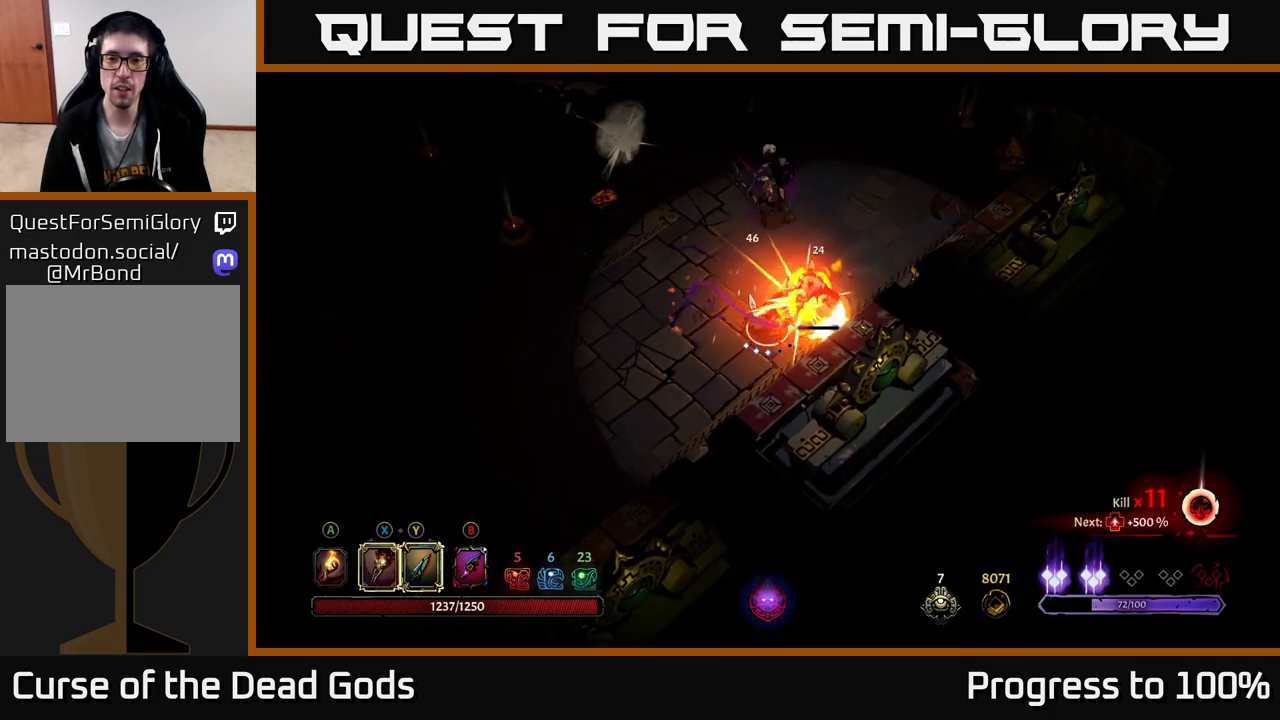
Gameplay with a controller (Xbox layout); each line is a JSON object with the inputs held at the frame after it. "events" lists button and stick changes between this image and that frame as [ms after this image, input, new state], when the widget could be followed in between.
{"buttons": [], "left_stick": "up-right", "right_stick": "center", "events": [[100, "X", "up"], [200, "X", "down"], [350, "X", "up"], [467, "left_stick", "up-right"]]}
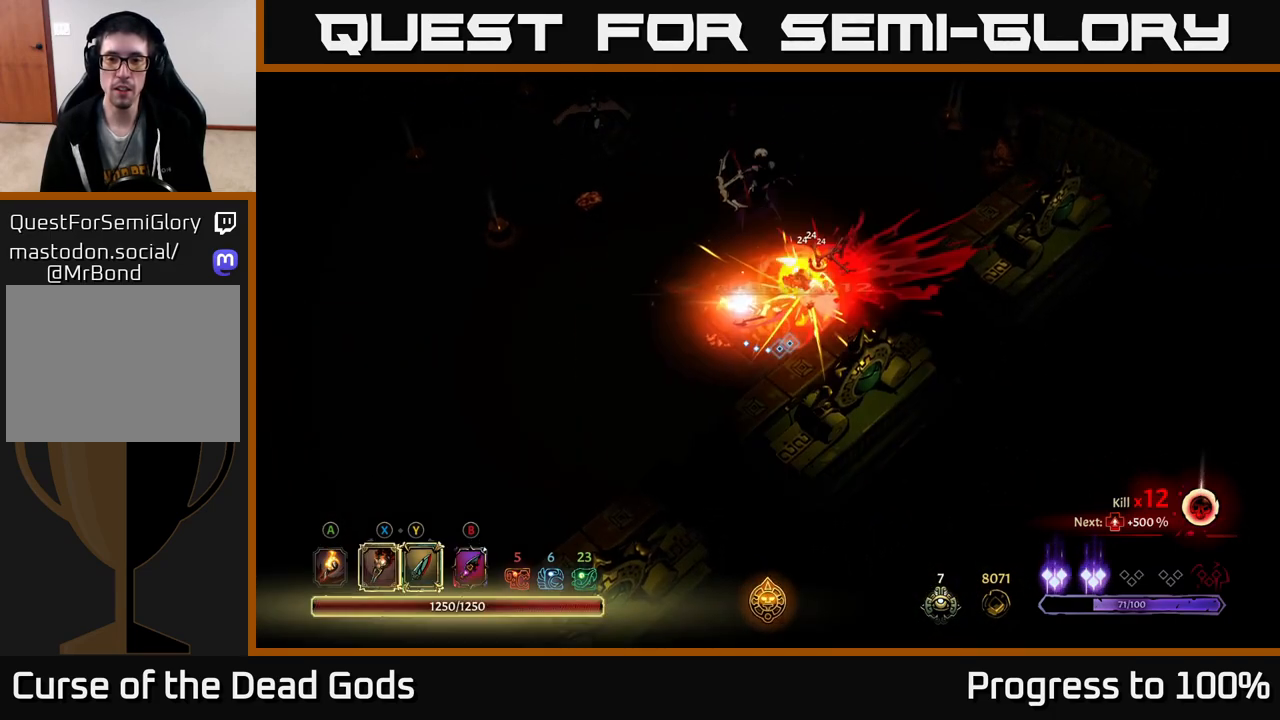
{"buttons": ["Y"], "left_stick": "up", "right_stick": "center", "events": [[150, "left_stick", "up"], [350, "Y", "down"]]}
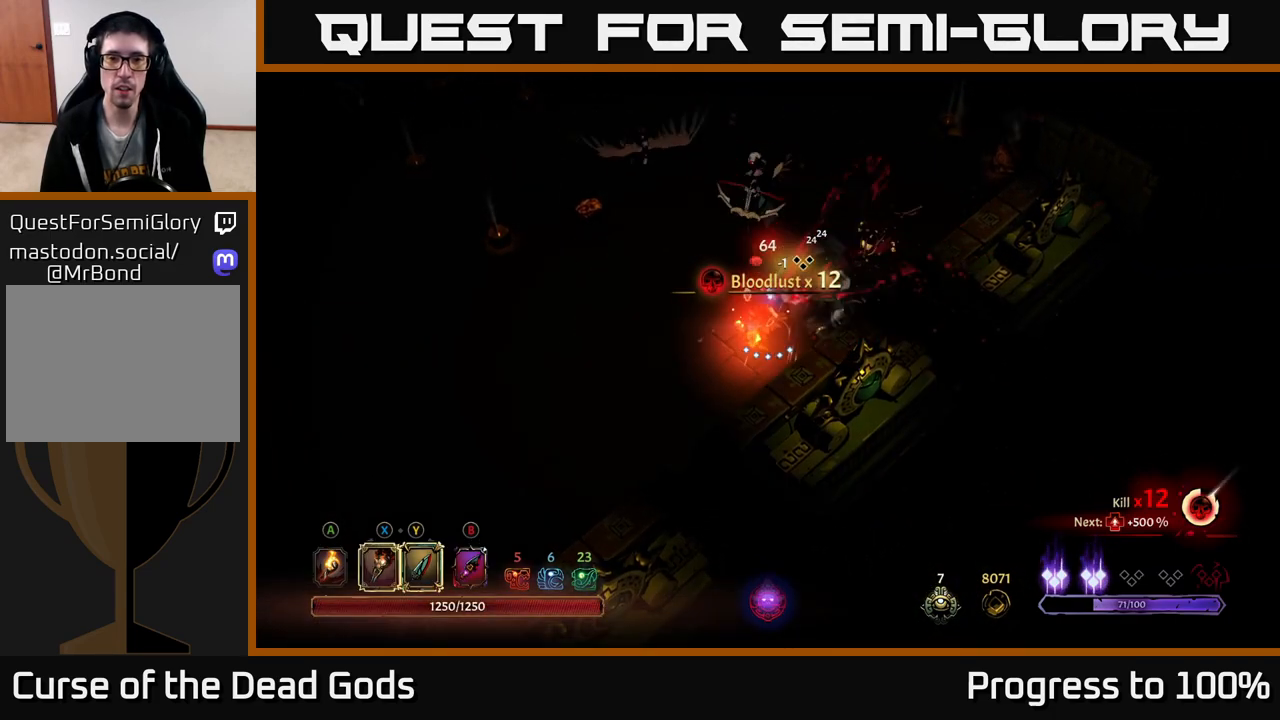
{"buttons": [], "left_stick": "up", "right_stick": "center", "events": [[283, "Y", "up"]]}
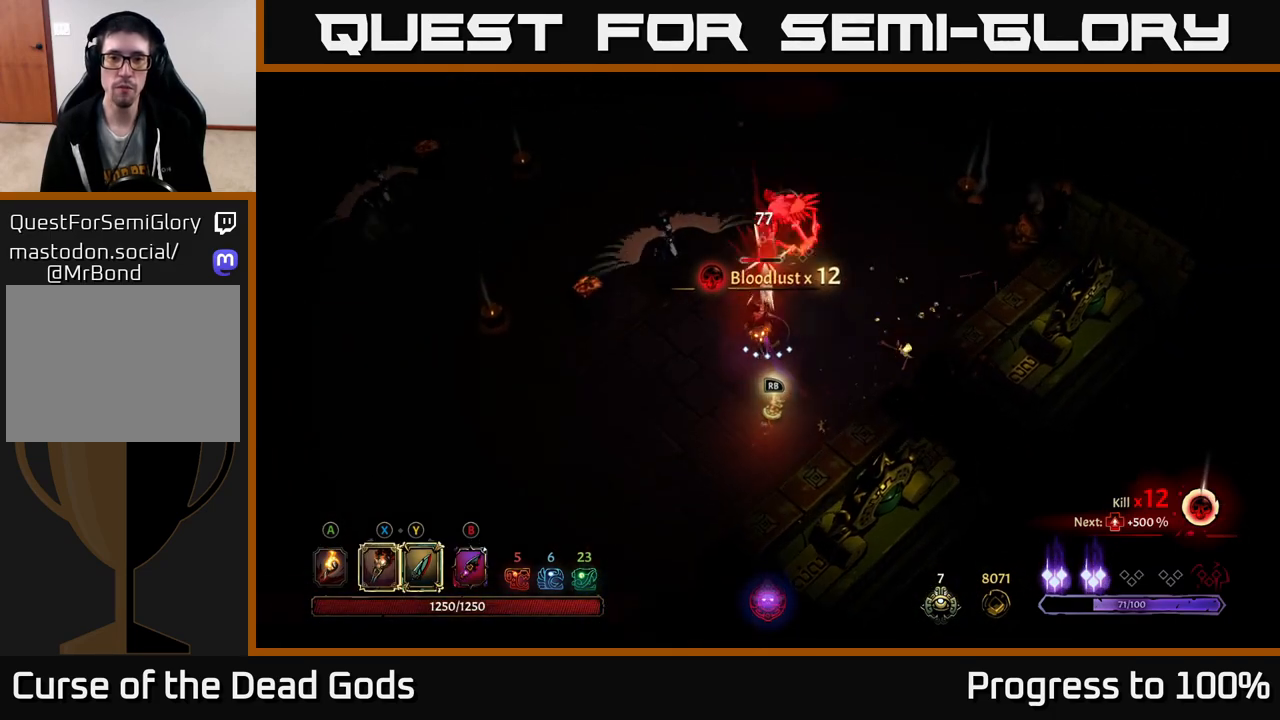
{"buttons": [], "left_stick": "up", "right_stick": "center", "events": [[383, "X", "down"], [467, "X", "up"]]}
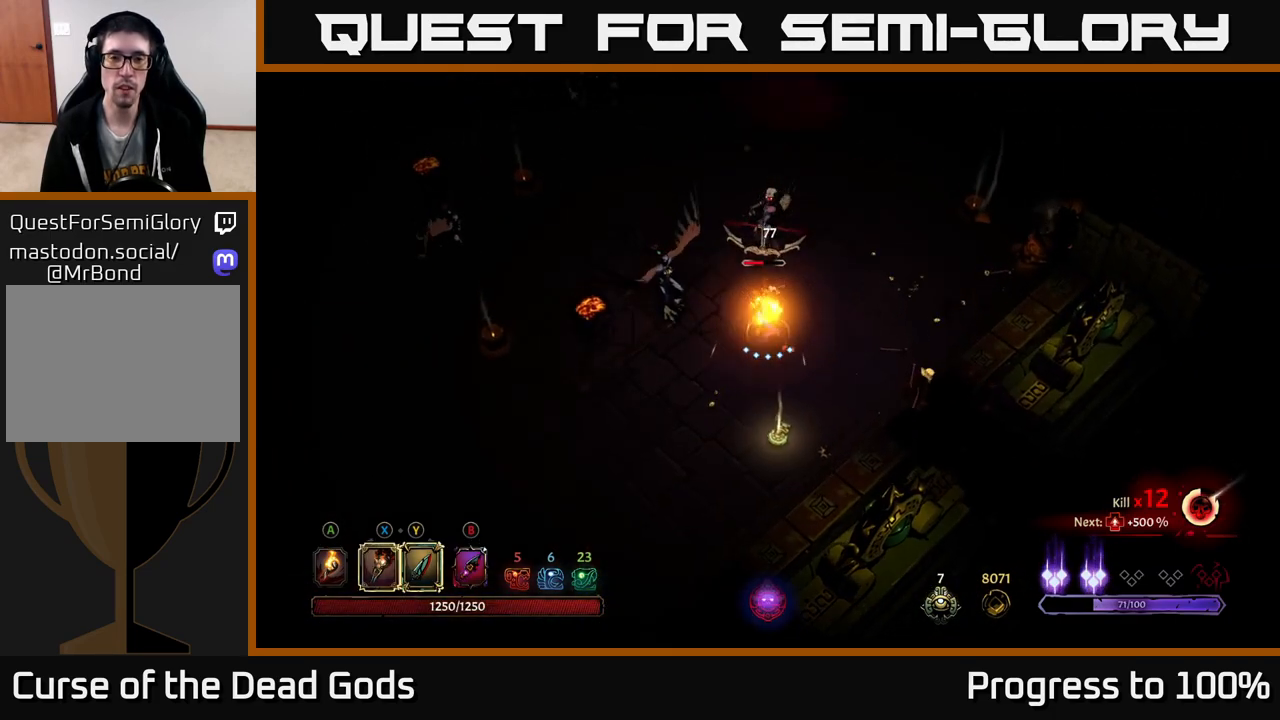
{"buttons": [], "left_stick": "left", "right_stick": "center", "events": [[117, "X", "down"], [233, "X", "up"], [350, "X", "down"], [450, "X", "up"], [500, "left_stick", "left"]]}
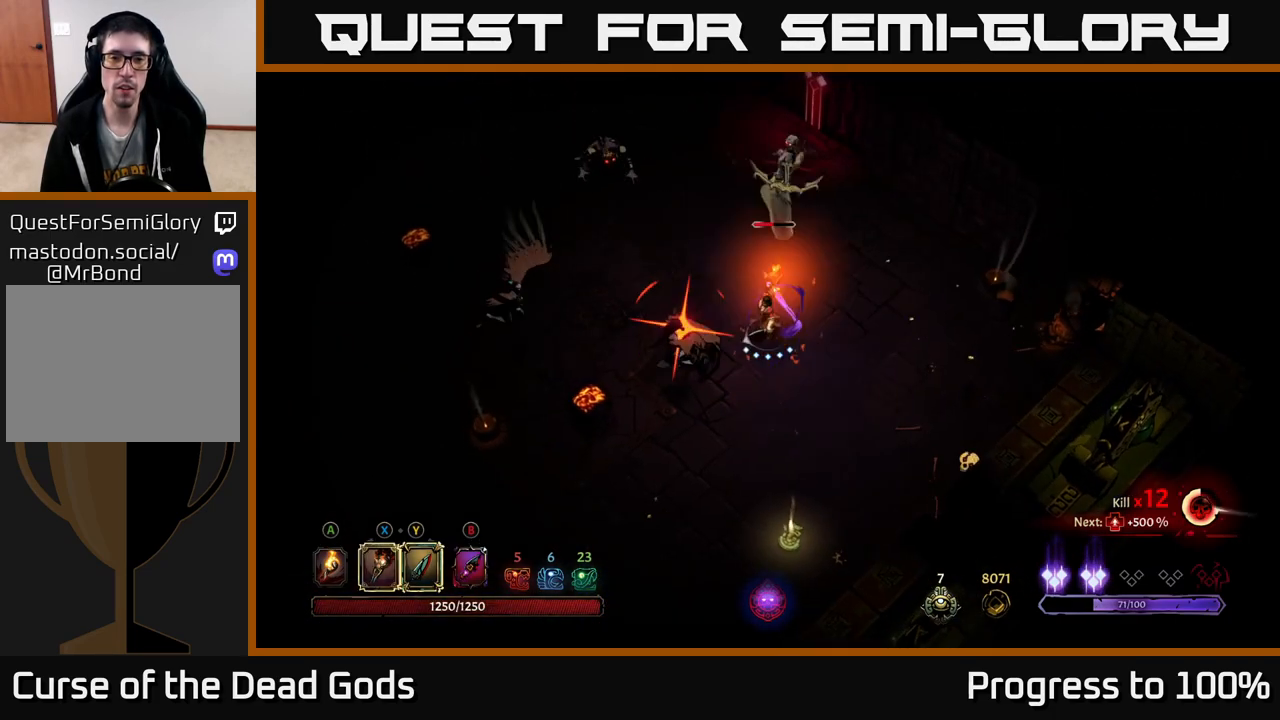
{"buttons": [], "left_stick": "center", "right_stick": "center", "events": [[133, "R2", "down"], [250, "R2", "up"], [417, "left_stick", "center"]]}
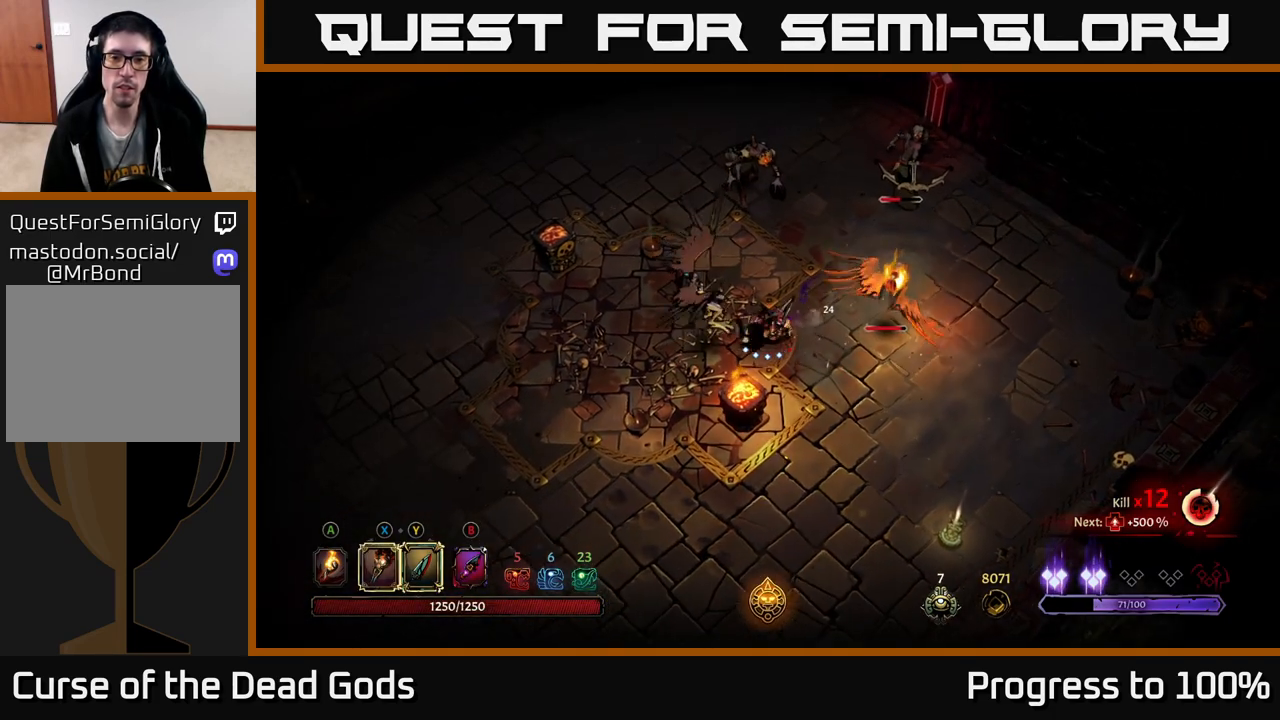
{"buttons": ["X"], "left_stick": "up-left", "right_stick": "center", "events": [[100, "left_stick", "up"], [200, "left_stick", "up-left"], [217, "X", "down"], [350, "X", "up"], [483, "X", "down"]]}
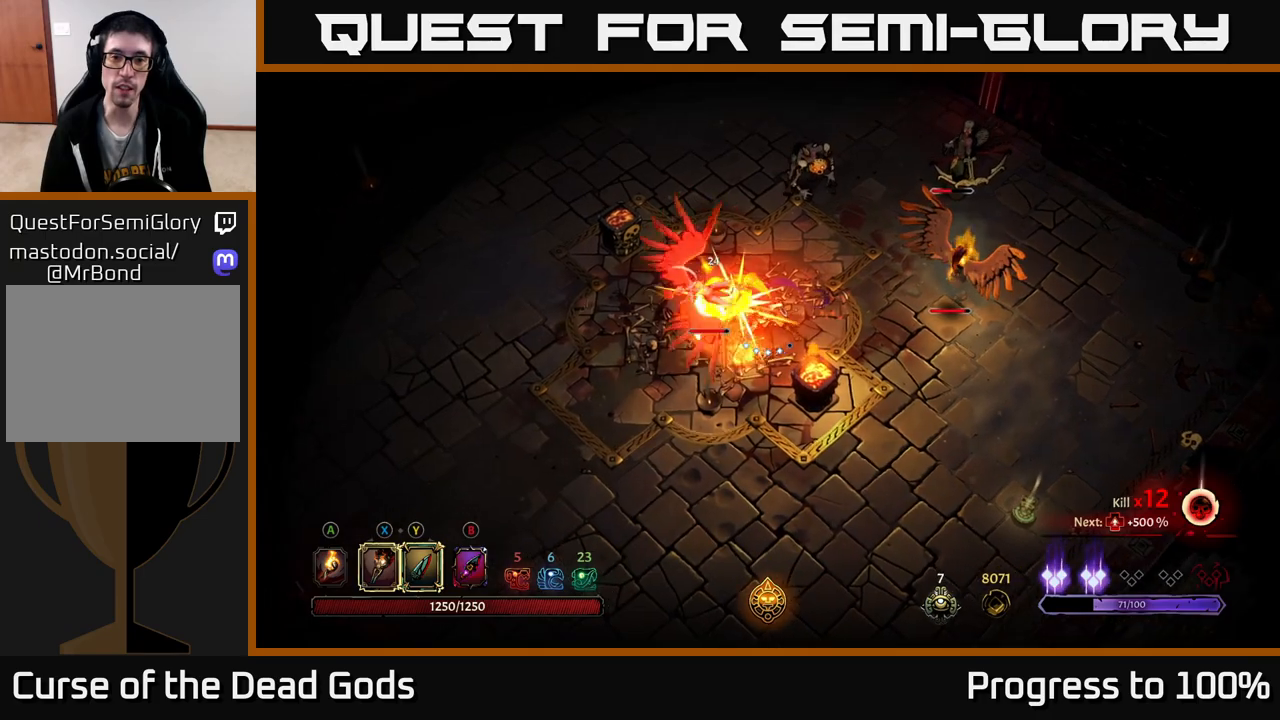
{"buttons": ["X"], "left_stick": "left", "right_stick": "center", "events": [[50, "left_stick", "left"], [117, "X", "up"], [217, "X", "down"], [333, "X", "up"], [433, "X", "down"]]}
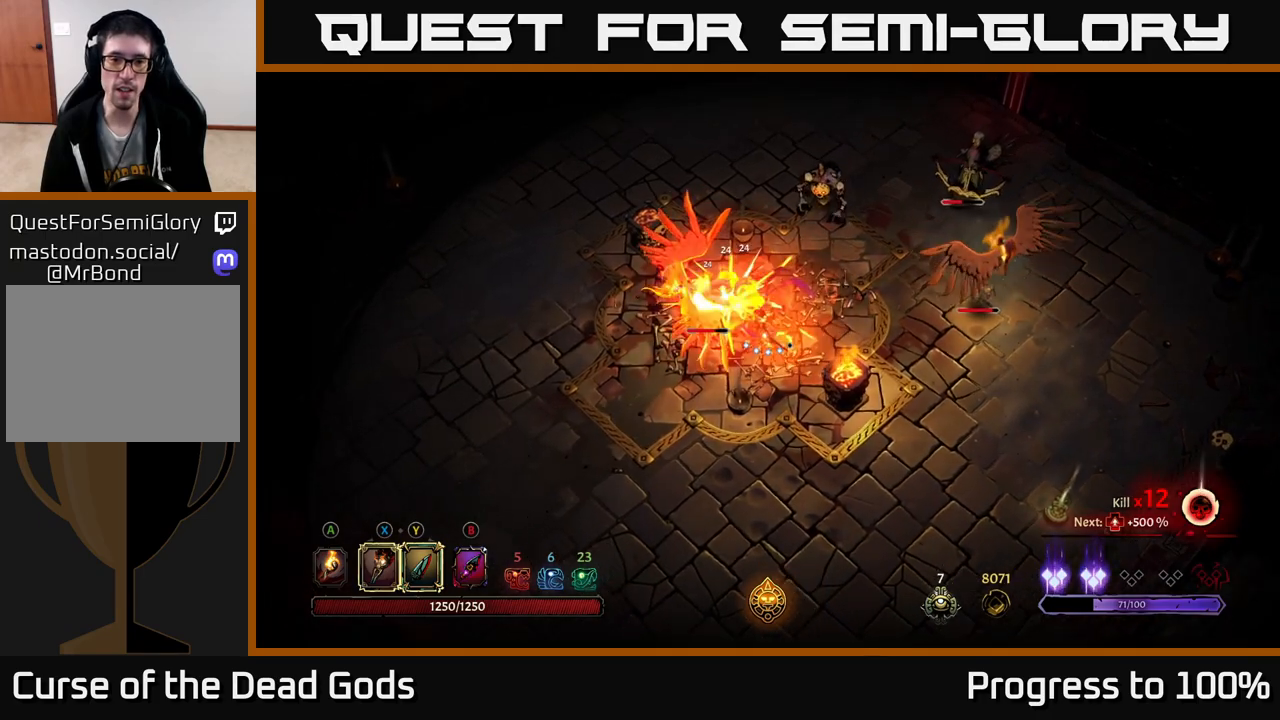
{"buttons": [], "left_stick": "center", "right_stick": "center", "events": [[67, "X", "up"], [167, "Y", "down"], [300, "Y", "up"], [450, "left_stick", "center"]]}
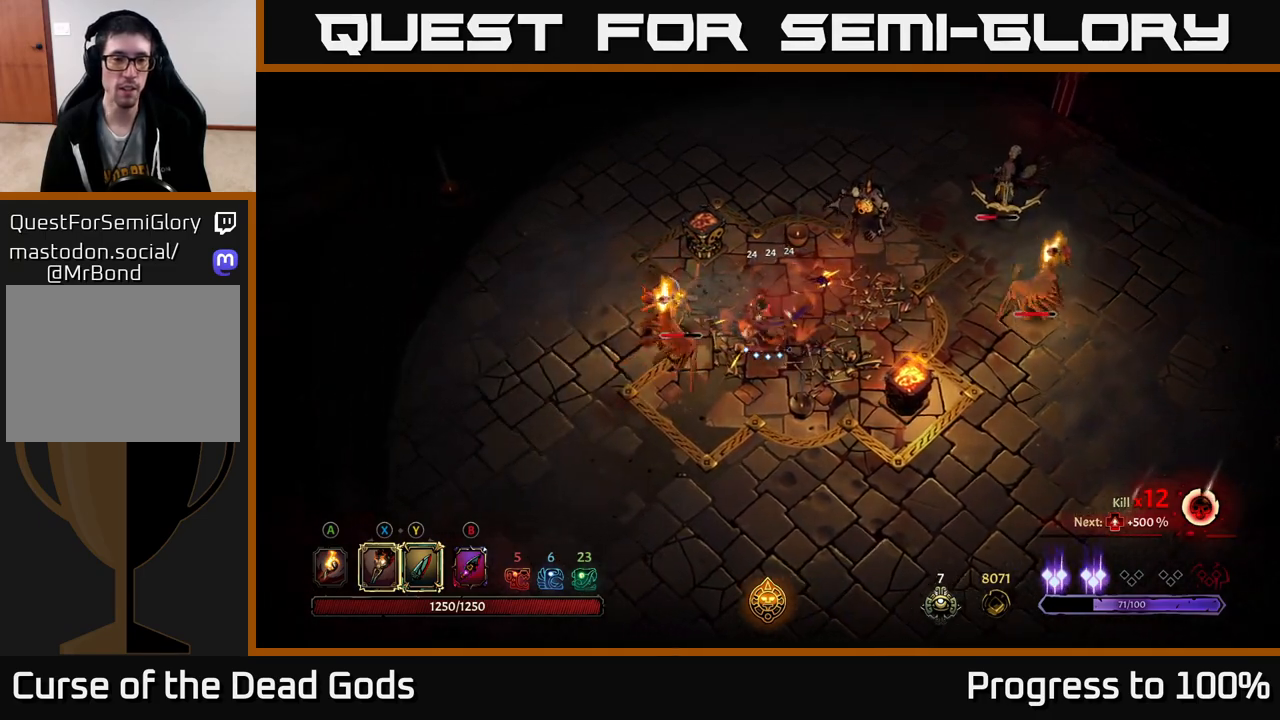
{"buttons": [], "left_stick": "up-right", "right_stick": "center", "events": [[267, "left_stick", "right"], [383, "left_stick", "up-right"]]}
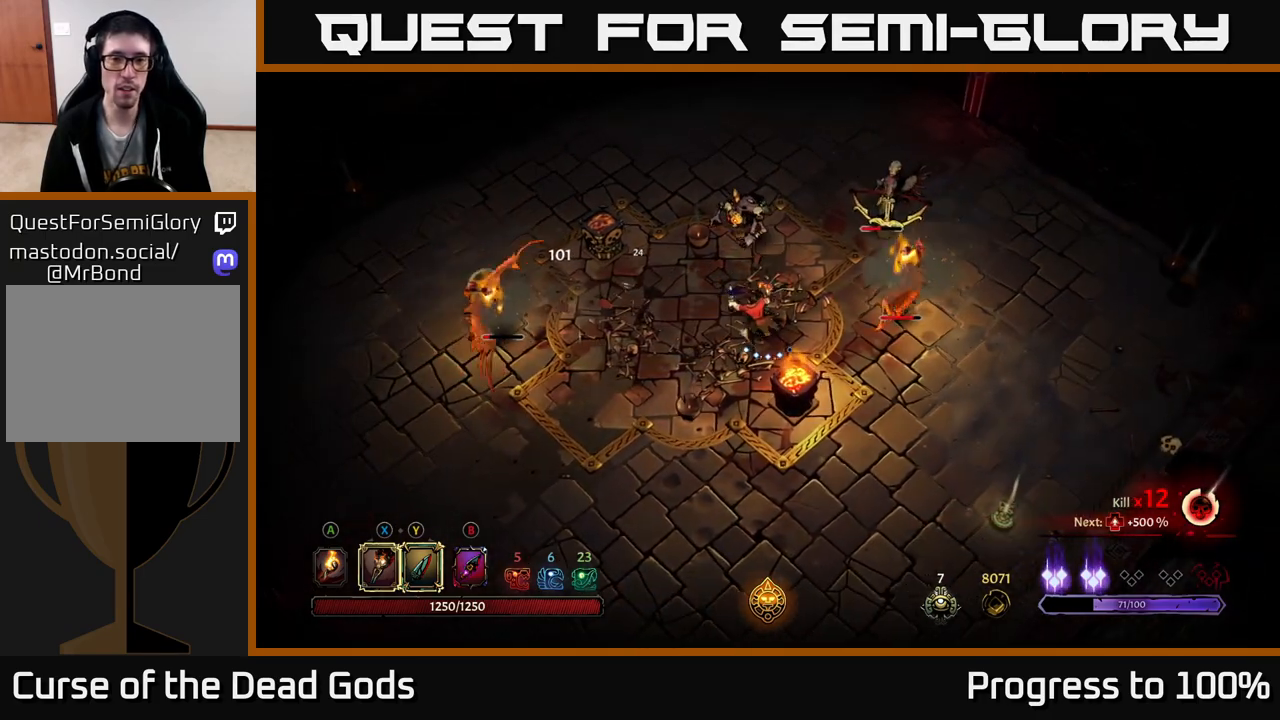
{"buttons": [], "left_stick": "up", "right_stick": "center", "events": [[117, "X", "down"], [217, "X", "up"], [233, "left_stick", "up"], [367, "X", "down"], [500, "X", "up"]]}
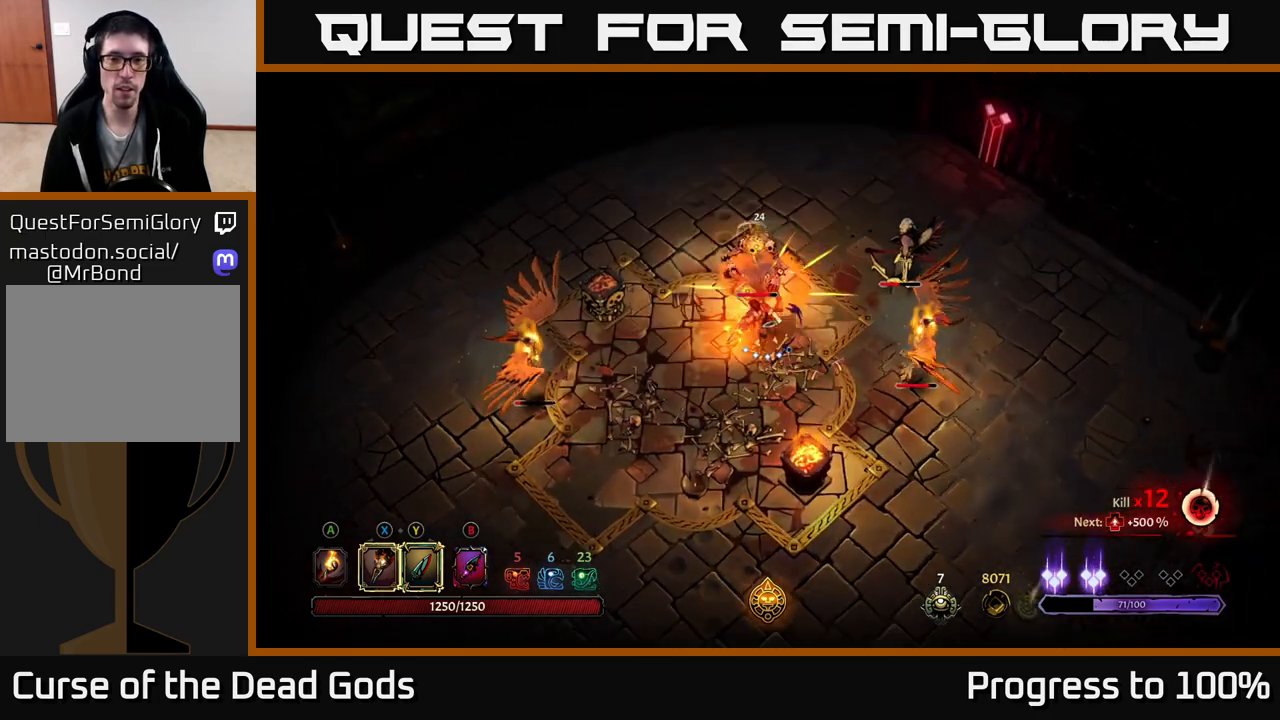
{"buttons": [], "left_stick": "right", "right_stick": "center", "events": [[83, "X", "down"], [150, "left_stick", "up-right"], [217, "X", "up"], [350, "X", "down"], [467, "X", "up"], [467, "left_stick", "right"]]}
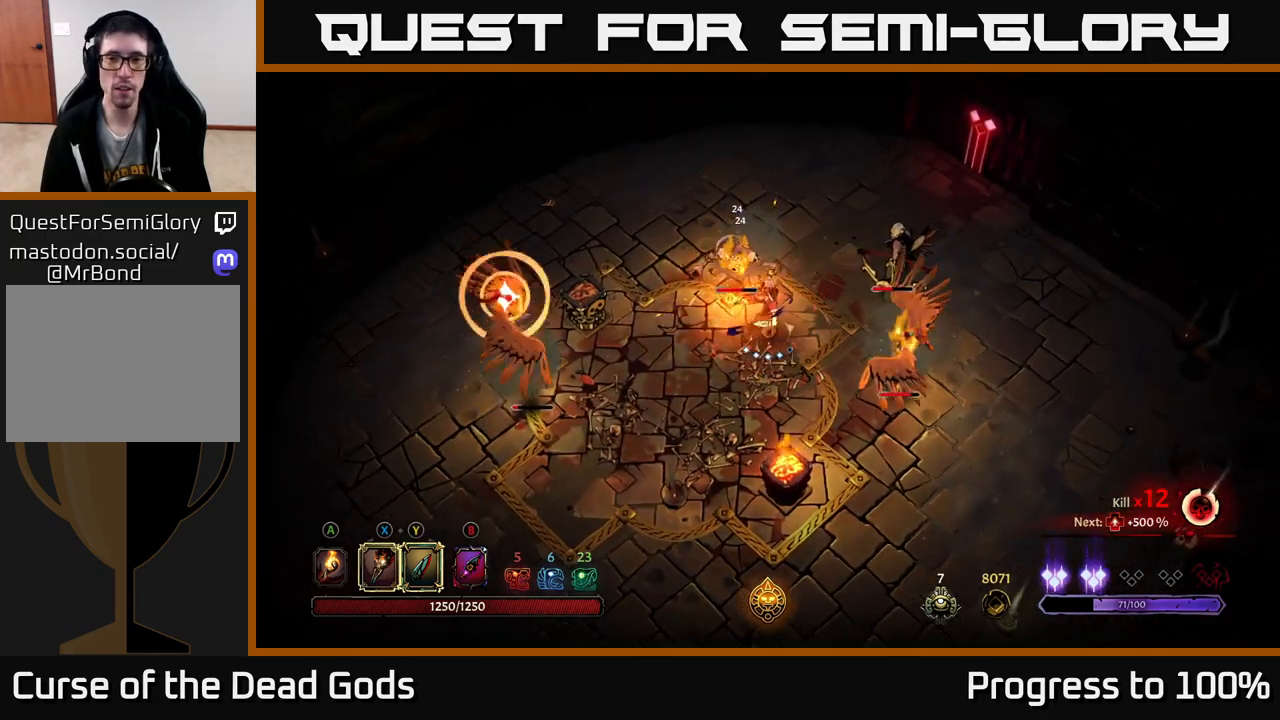
{"buttons": [], "left_stick": "down-right", "right_stick": "center", "events": [[150, "Y", "down"], [217, "Y", "up"], [483, "left_stick", "down-right"]]}
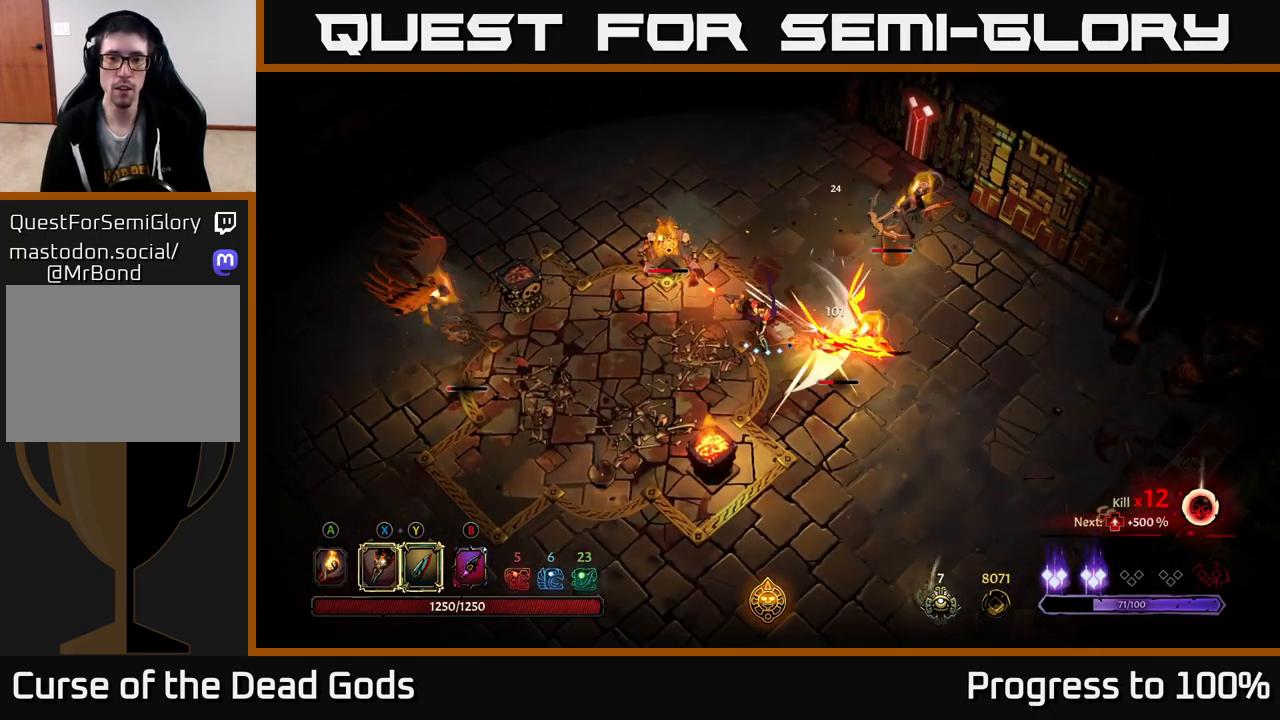
{"buttons": [], "left_stick": "right", "right_stick": "center", "events": [[150, "R2", "down"], [183, "left_stick", "right"], [317, "R2", "up"]]}
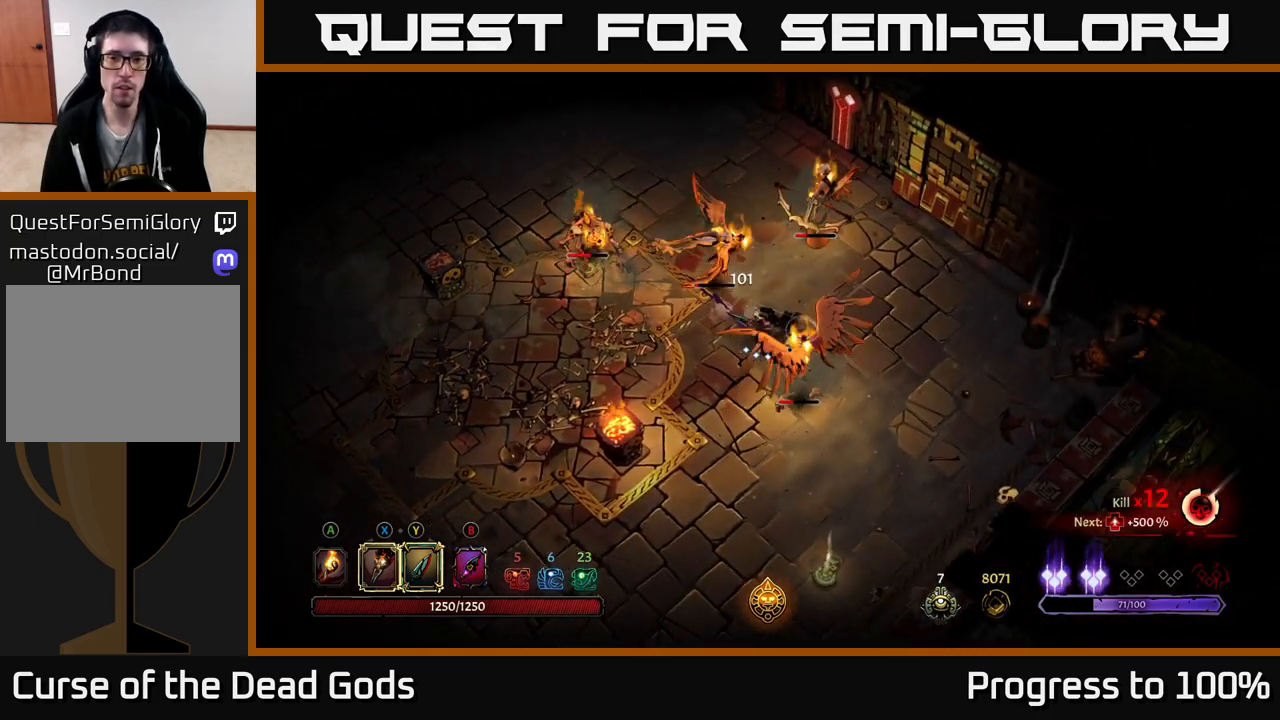
{"buttons": [], "left_stick": "up", "right_stick": "center", "events": [[233, "X", "down"], [233, "left_stick", "up"], [333, "X", "up"]]}
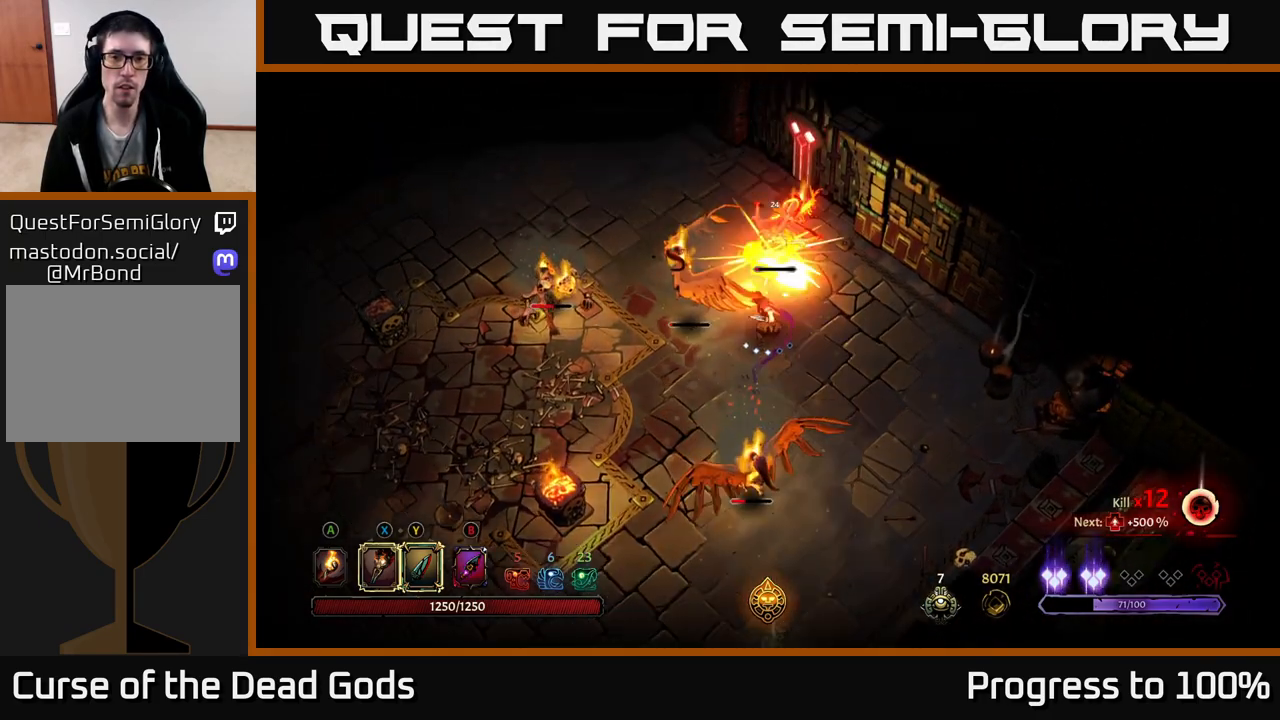
{"buttons": [], "left_stick": "up", "right_stick": "center", "events": [[33, "X", "down"], [150, "X", "up"], [267, "X", "down"], [350, "X", "up"]]}
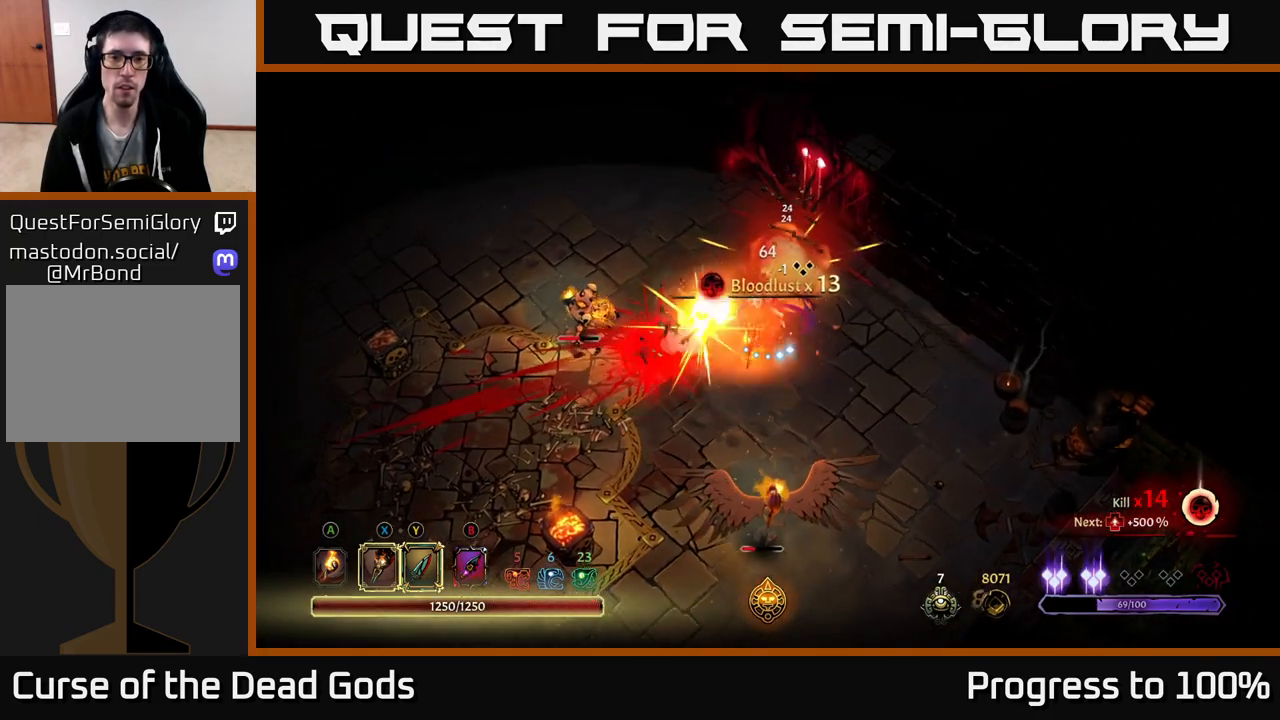
{"buttons": [], "left_stick": "left", "right_stick": "center", "events": [[50, "left_stick", "left"], [133, "X", "down"], [217, "X", "up"]]}
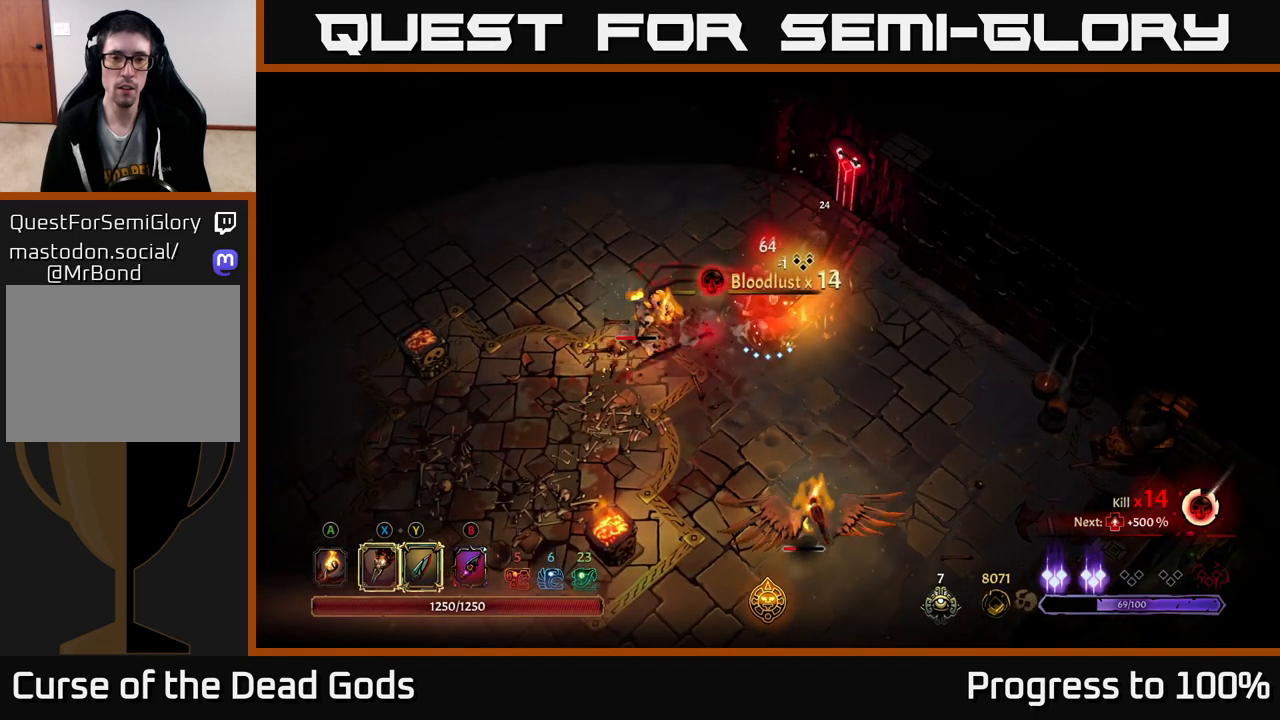
{"buttons": [], "left_stick": "center", "right_stick": "center", "events": [[50, "X", "down"], [133, "X", "up"], [467, "left_stick", "center"]]}
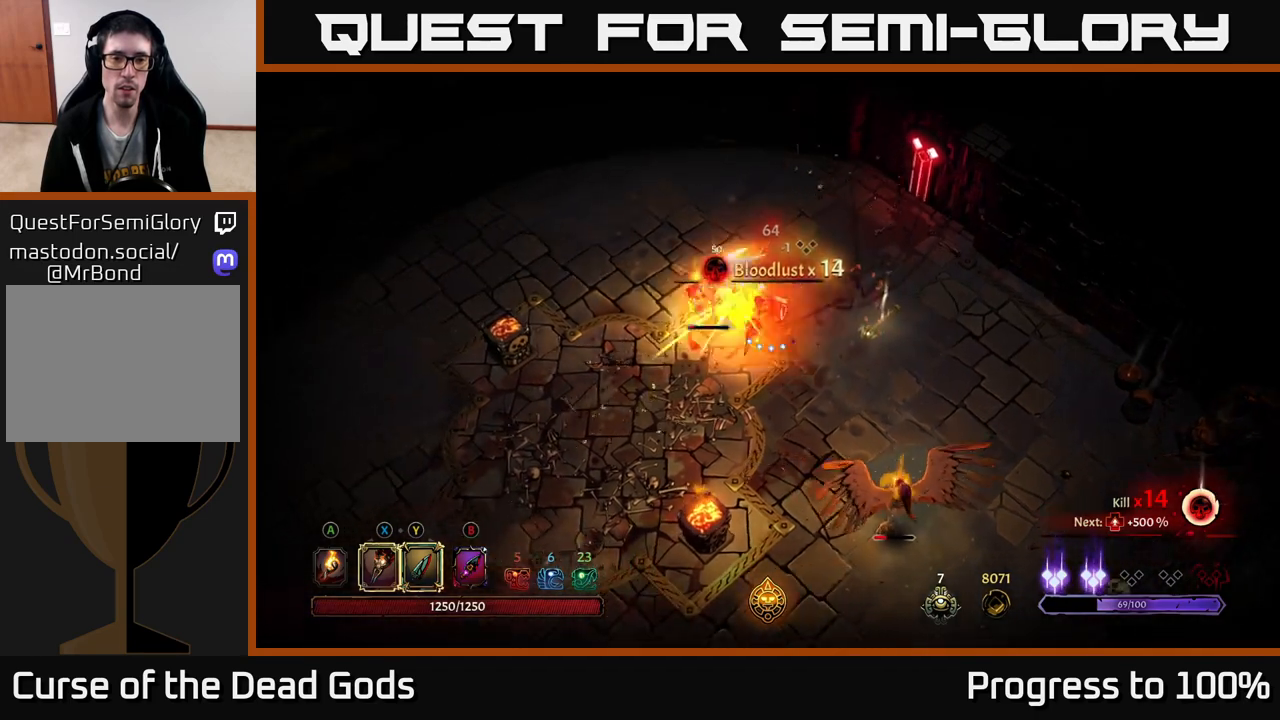
{"buttons": [], "left_stick": "left", "right_stick": "center", "events": [[333, "left_stick", "left"], [417, "X", "down"], [500, "X", "up"]]}
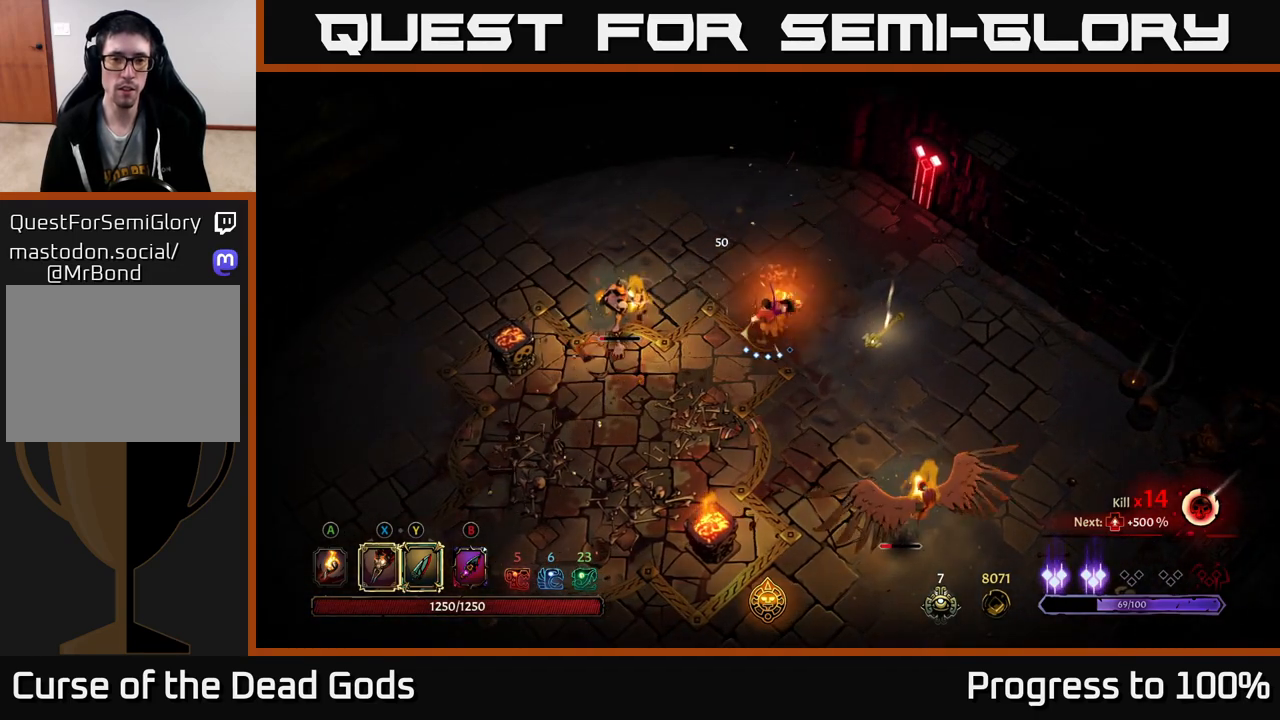
{"buttons": [], "left_stick": "down-right", "right_stick": "center", "events": [[217, "left_stick", "center"], [367, "left_stick", "down"], [500, "left_stick", "down-right"]]}
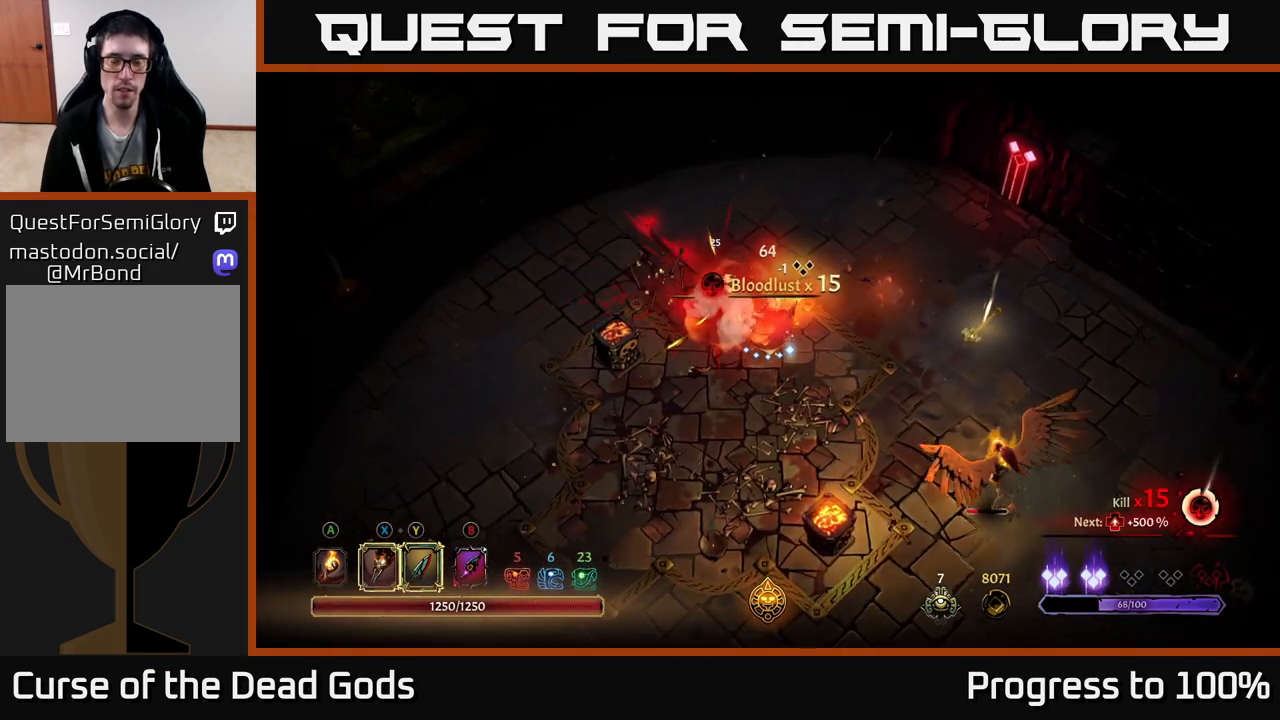
{"buttons": ["Y"], "left_stick": "down-right", "right_stick": "center", "events": [[467, "Y", "down"]]}
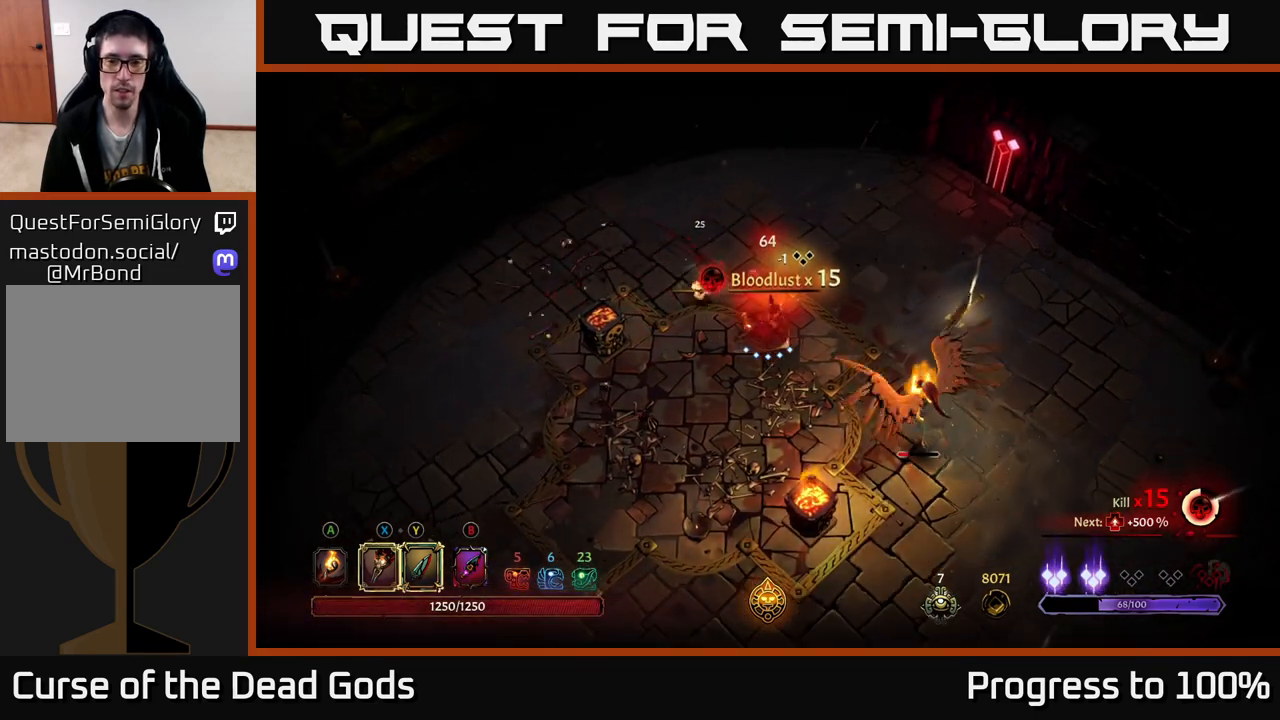
{"buttons": [], "left_stick": "center", "right_stick": "center", "events": [[267, "Y", "up"], [450, "left_stick", "center"]]}
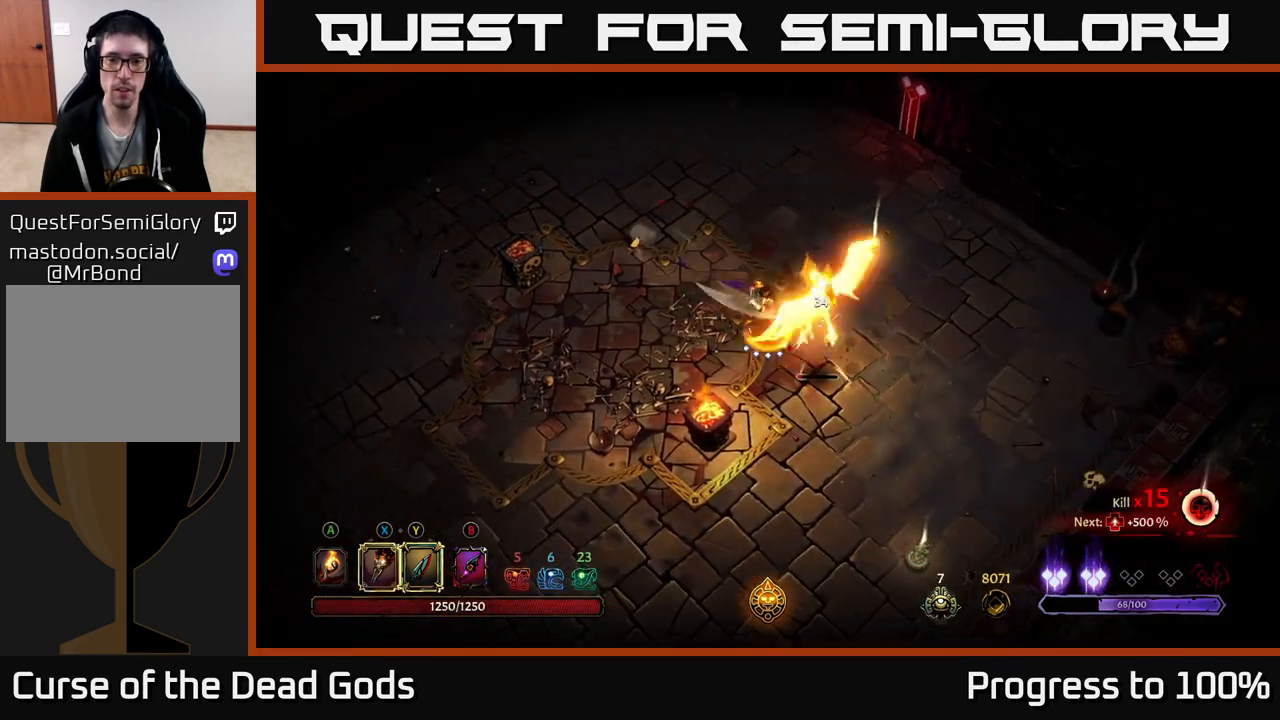
{"buttons": [], "left_stick": "center", "right_stick": "center", "events": []}
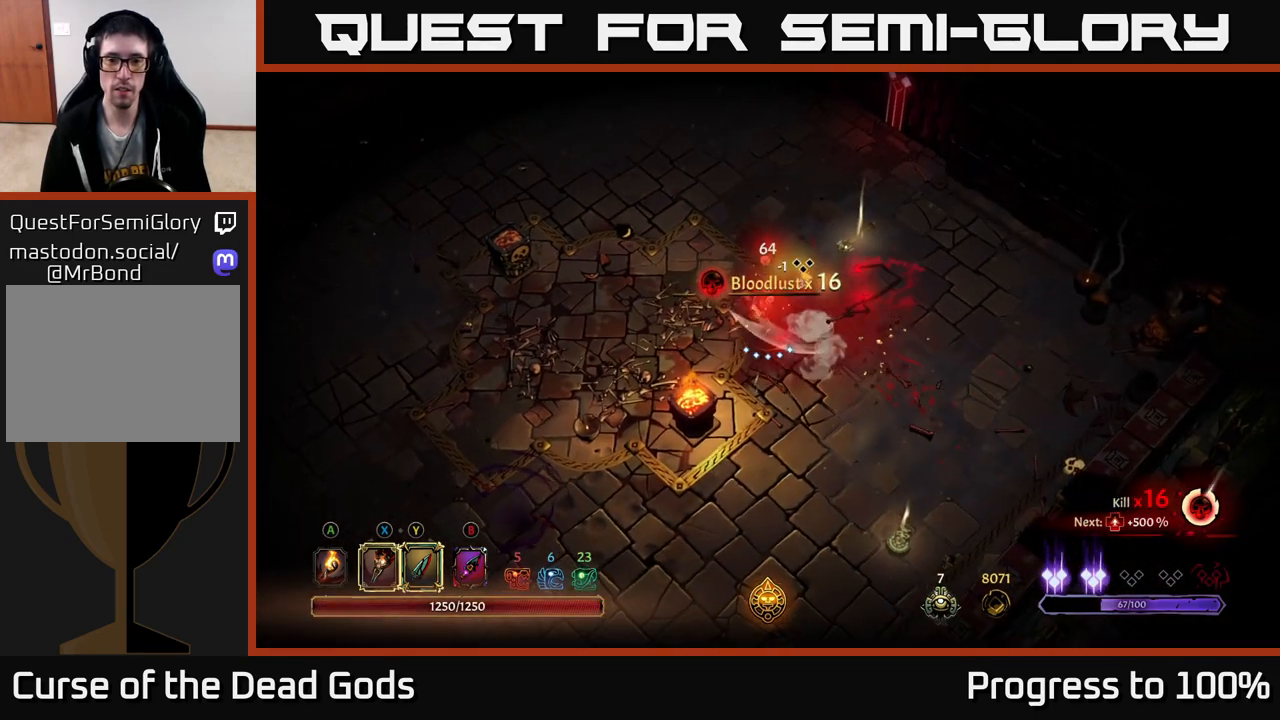
{"buttons": [], "left_stick": "up-left", "right_stick": "center", "events": [[17, "A", "down"], [83, "left_stick", "right"], [100, "A", "up"], [250, "left_stick", "up-right"], [500, "left_stick", "up-left"]]}
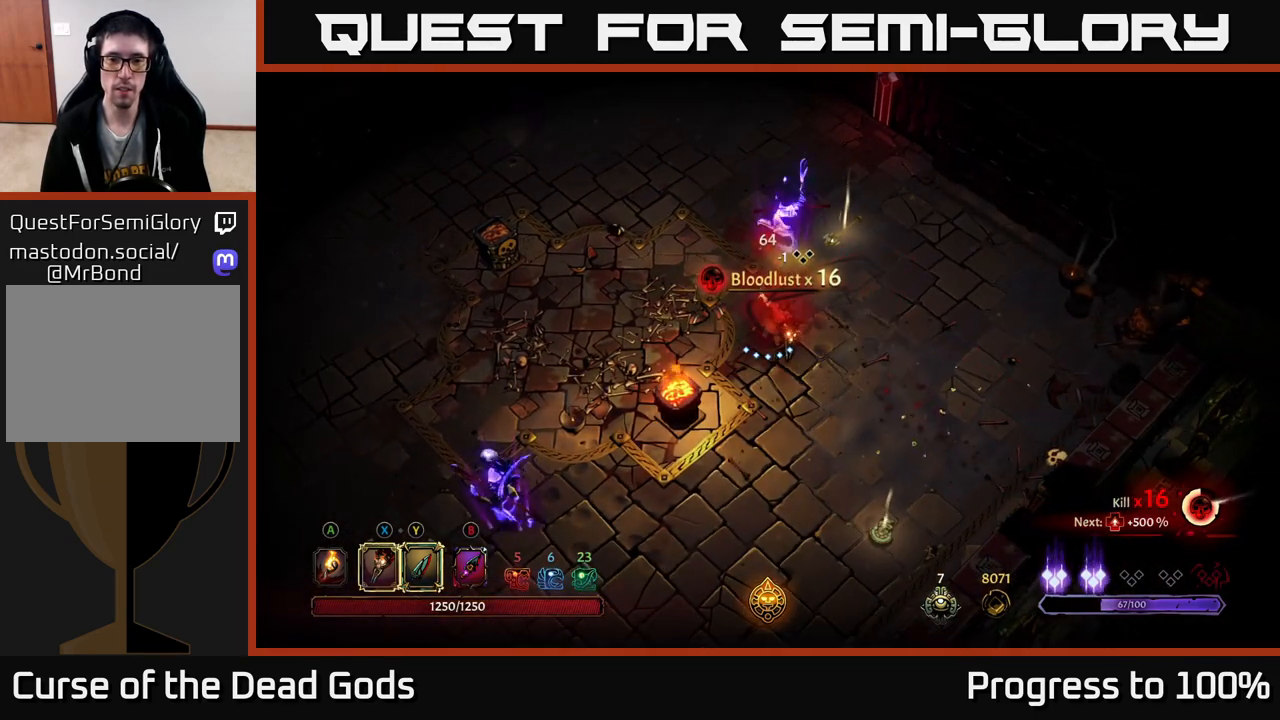
{"buttons": [], "left_stick": "up", "right_stick": "center", "events": [[33, "left_stick", "left"], [150, "left_stick", "up"], [283, "B", "down"], [350, "B", "up"], [417, "B", "down"], [483, "B", "up"]]}
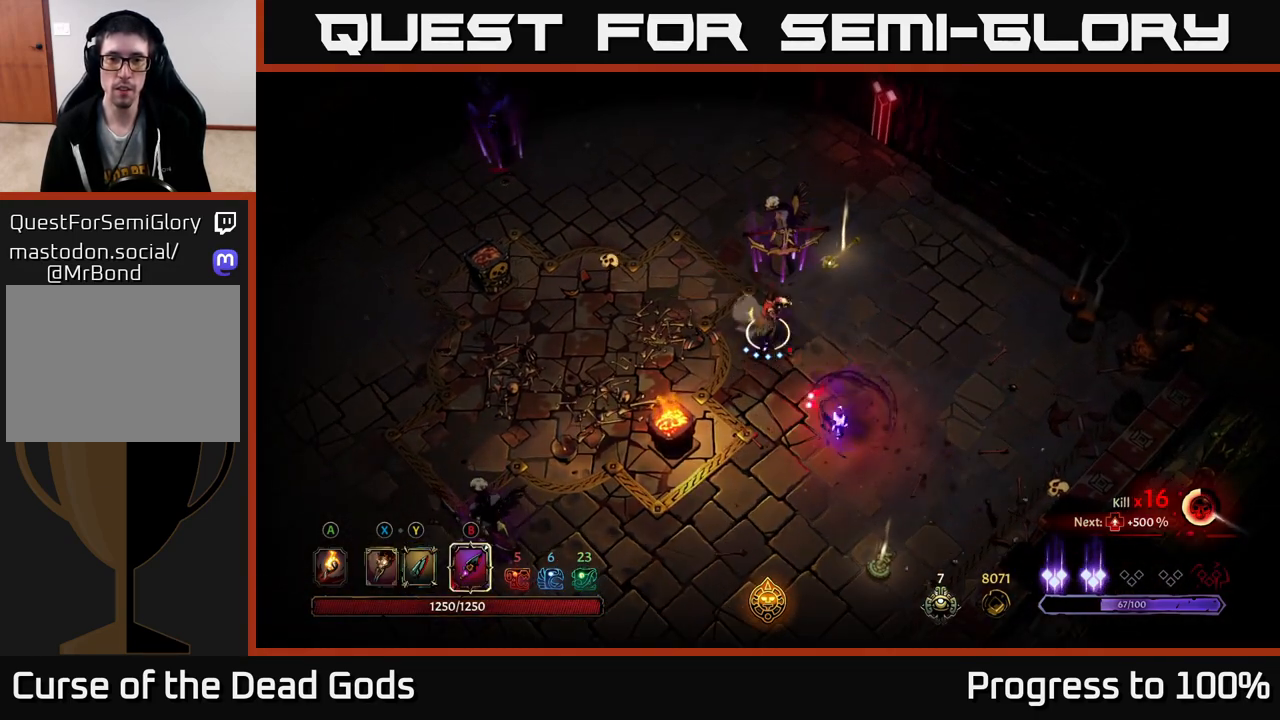
{"buttons": [], "left_stick": "up", "right_stick": "center", "events": [[417, "B", "down"], [500, "B", "up"]]}
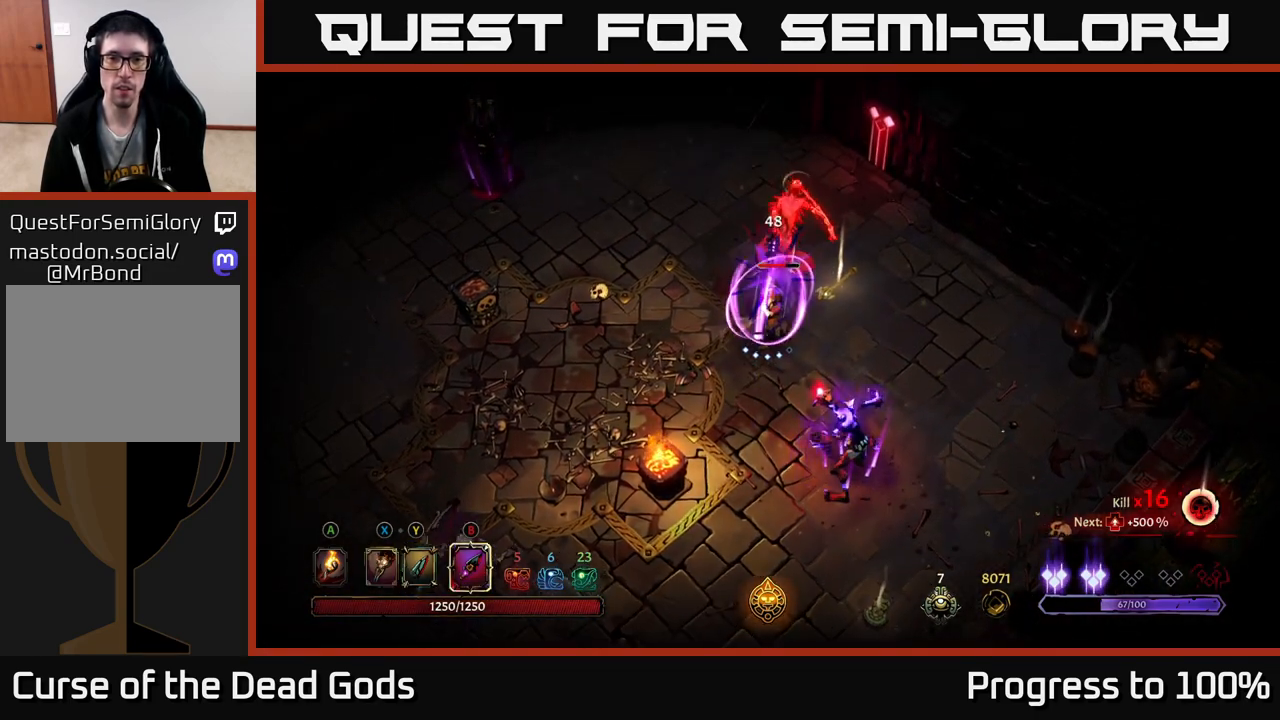
{"buttons": [], "left_stick": "up", "right_stick": "center", "events": []}
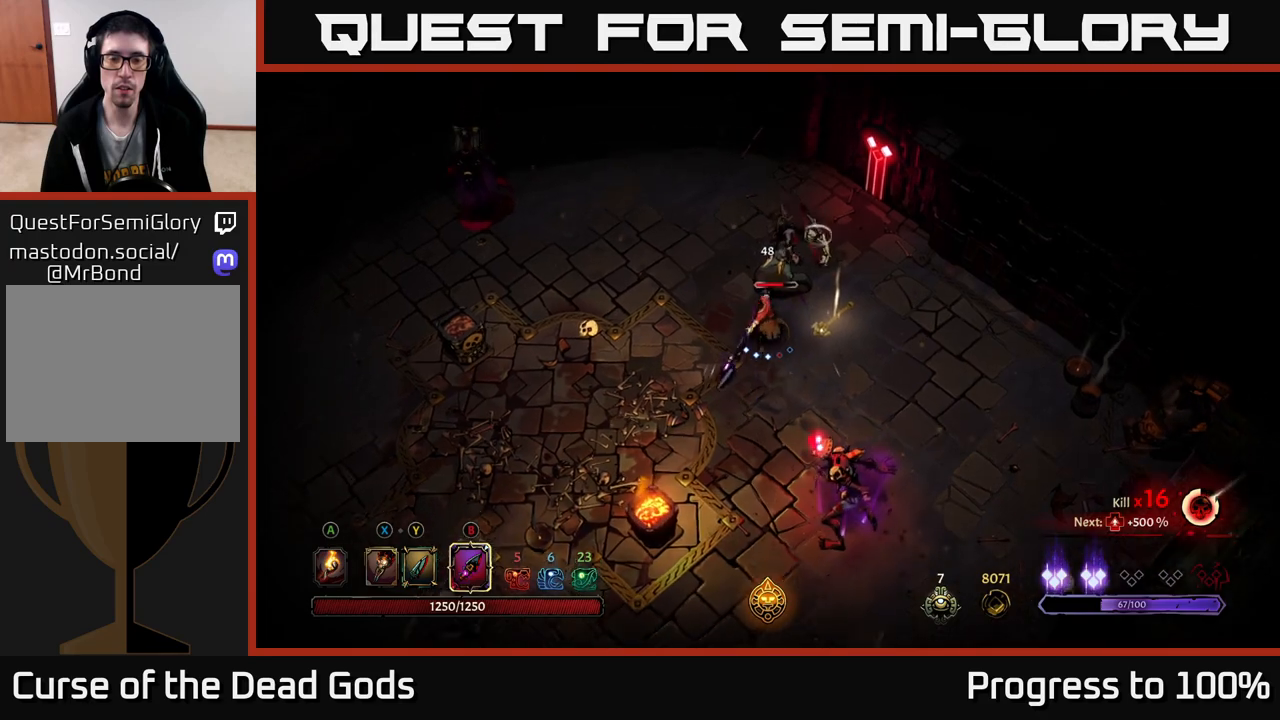
{"buttons": [], "left_stick": "up", "right_stick": "center", "events": [[133, "B", "down"], [200, "B", "up"]]}
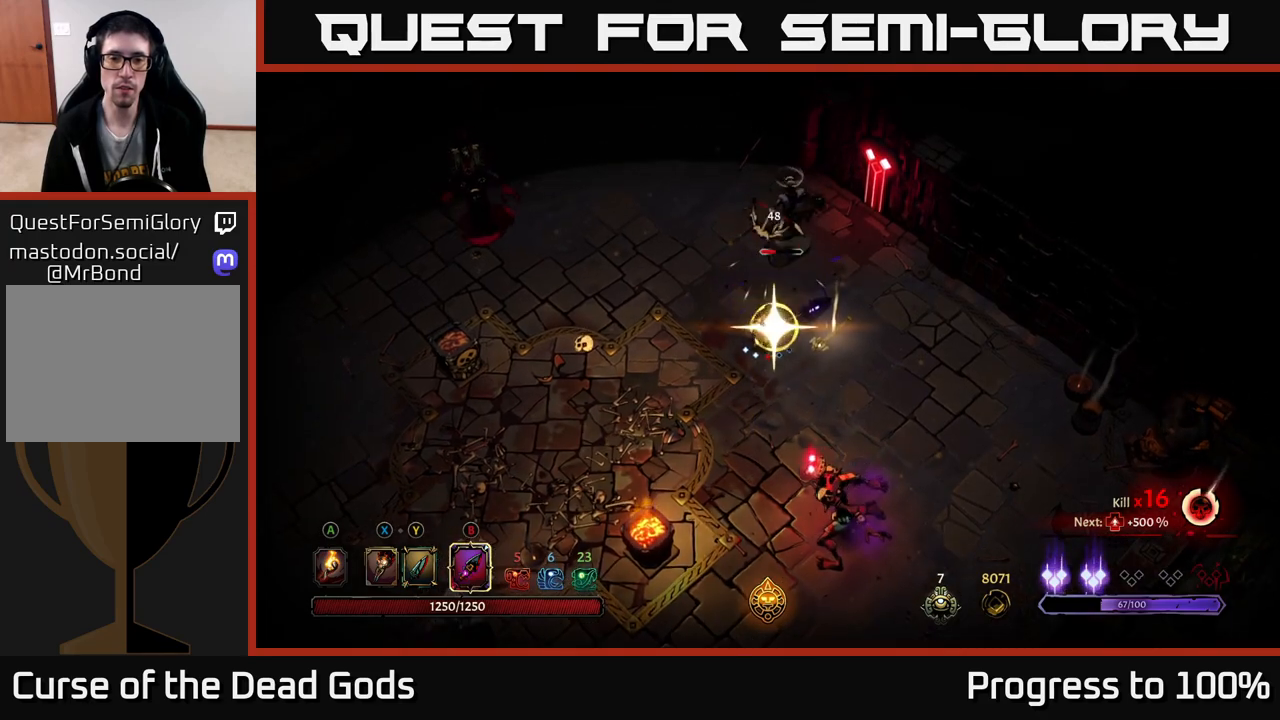
{"buttons": [], "left_stick": "center", "right_stick": "center", "events": [[200, "left_stick", "center"]]}
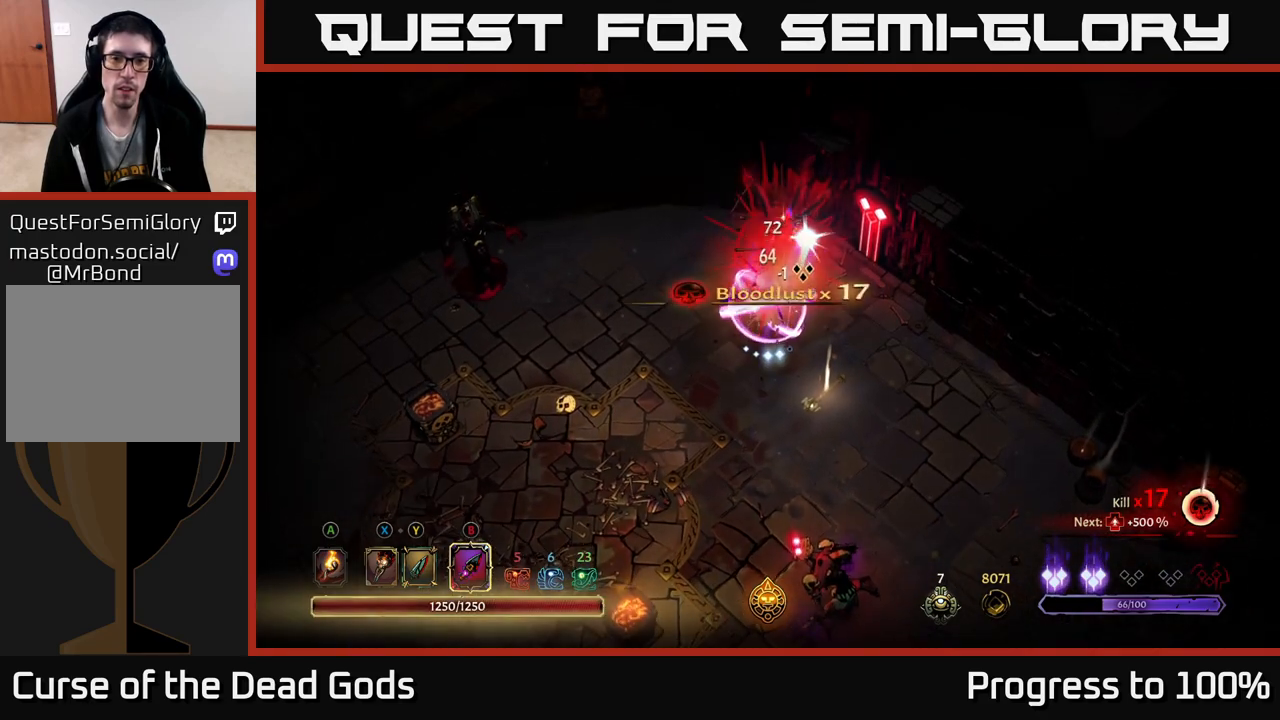
{"buttons": [], "left_stick": "down-right", "right_stick": "center", "events": [[167, "left_stick", "down-right"], [383, "X", "down"], [450, "X", "up"]]}